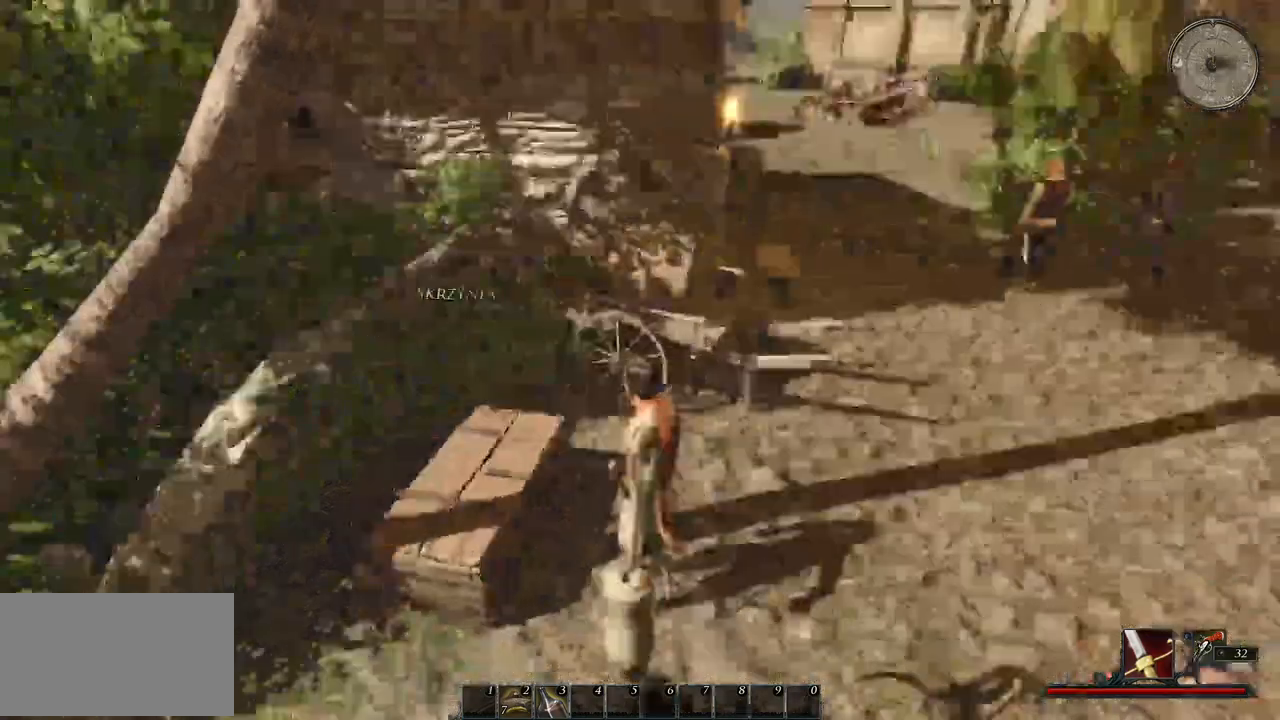
Gameplay with keyboard and mouse; each line is a JSON object with the keys and mouse buttons held at the frame after it. "events" lists presses ("down") and releases ("up") of "a", "ctrl", "d", "e", "q", "s", "shift", "space", "w", "mouse_left", "mouse_wheel", "mouse_right", "mouse_mb4" and "mouse_mb5" between this image and that frame as [ms after this image, input, new state], when the widget could be followed in between. "mouse_left", "mouse_wheel", "mouse_right", "mouse_mb4", "mouse_mb5" = the "left", "wheel", "right", "mb4", "mb5" buttons of the "mouse" list. No other keys are recorded. "wheel" means that the mouse wheel is clicked or scrolled. Mouse movement is not recorded.
{"keys": [], "mouse": [], "events": [[260, "mouse_left", "down"], [420, "mouse_left", "up"]]}
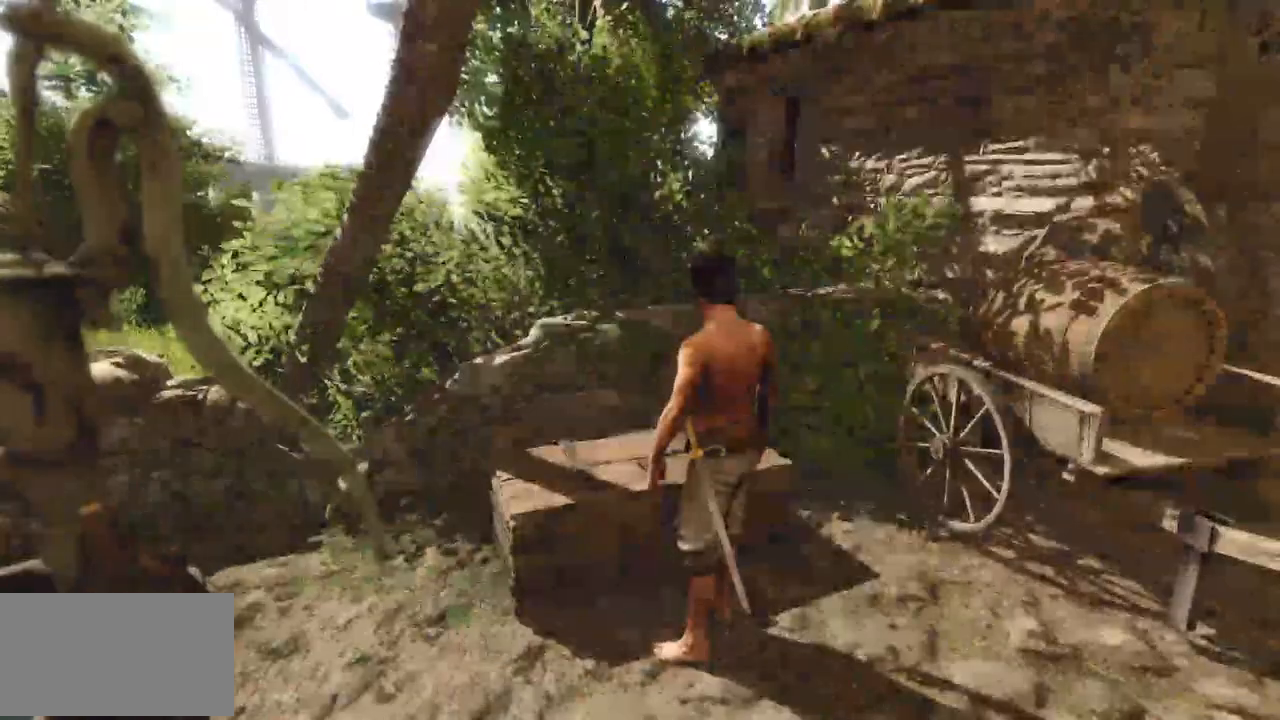
{"keys": [], "mouse": [], "events": []}
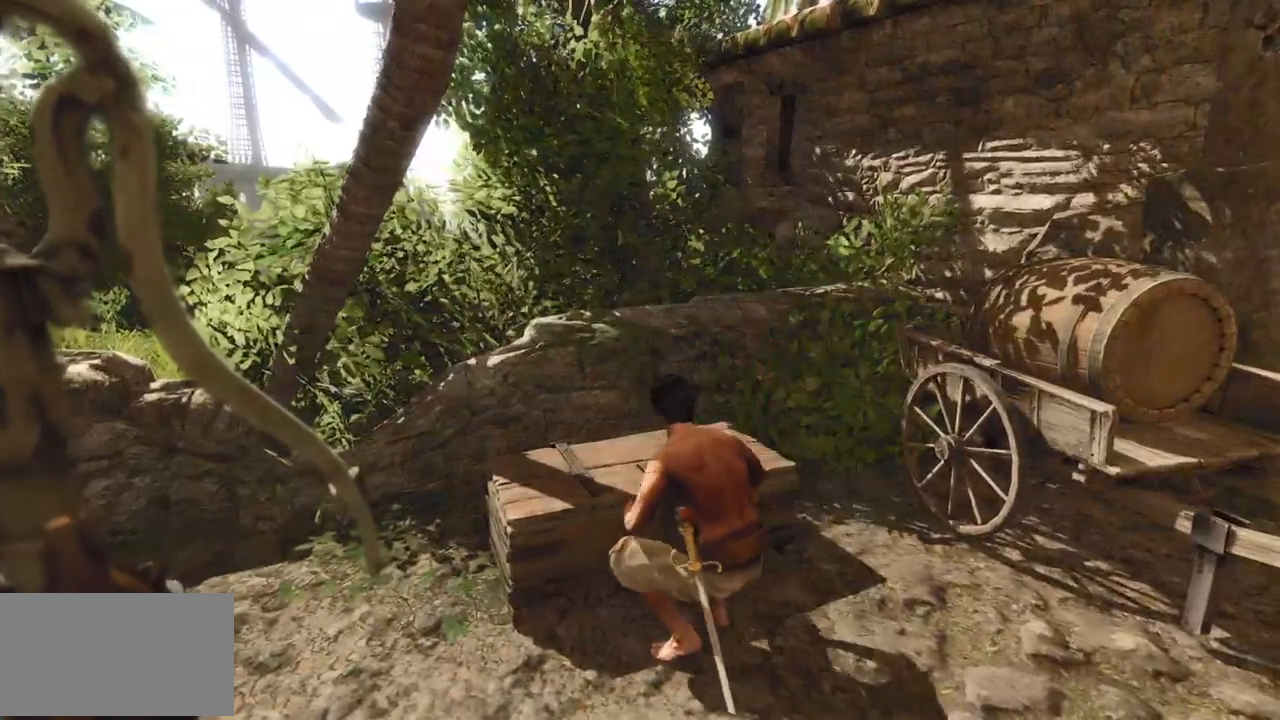
{"keys": [], "mouse": [], "events": []}
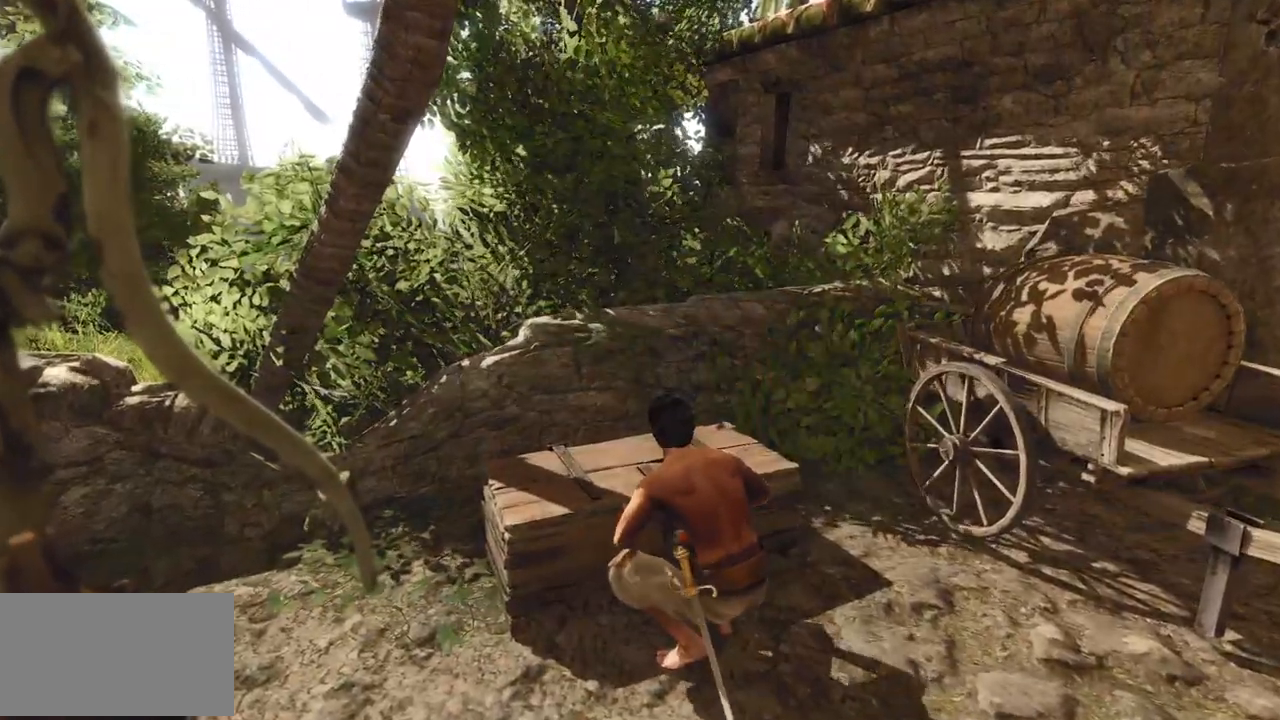
{"keys": [], "mouse": [], "events": []}
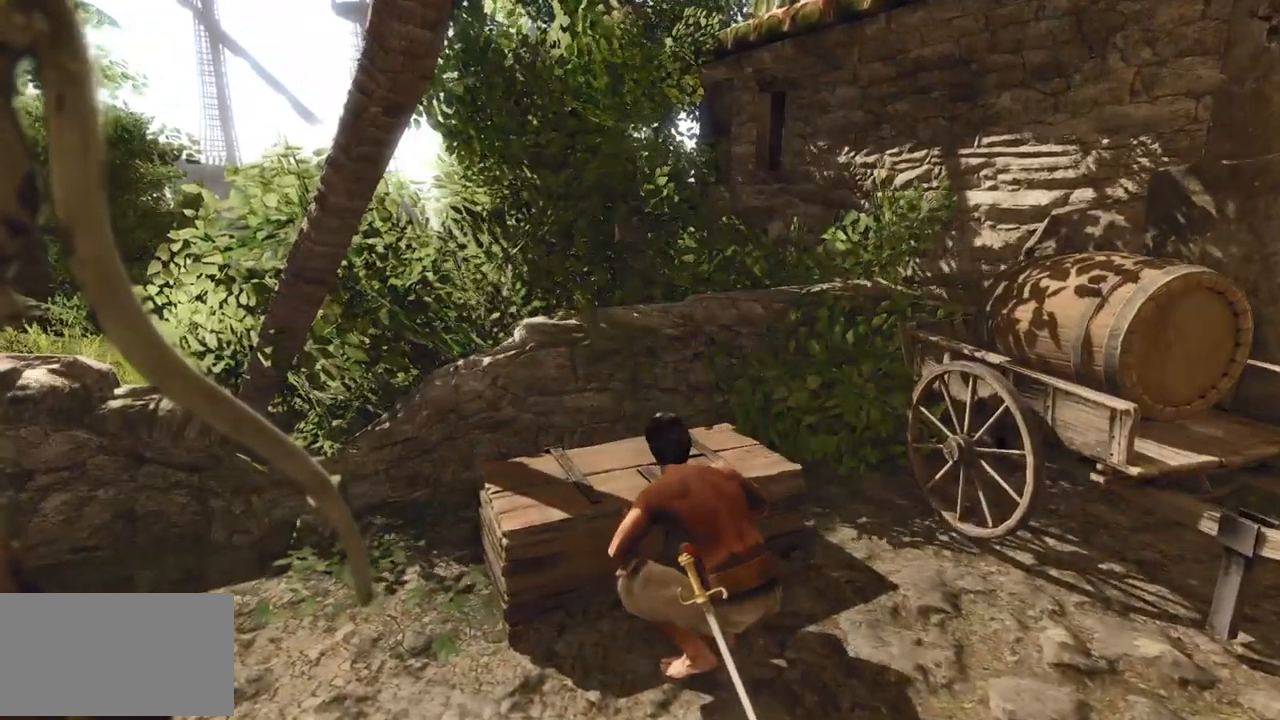
{"keys": [], "mouse": [], "events": []}
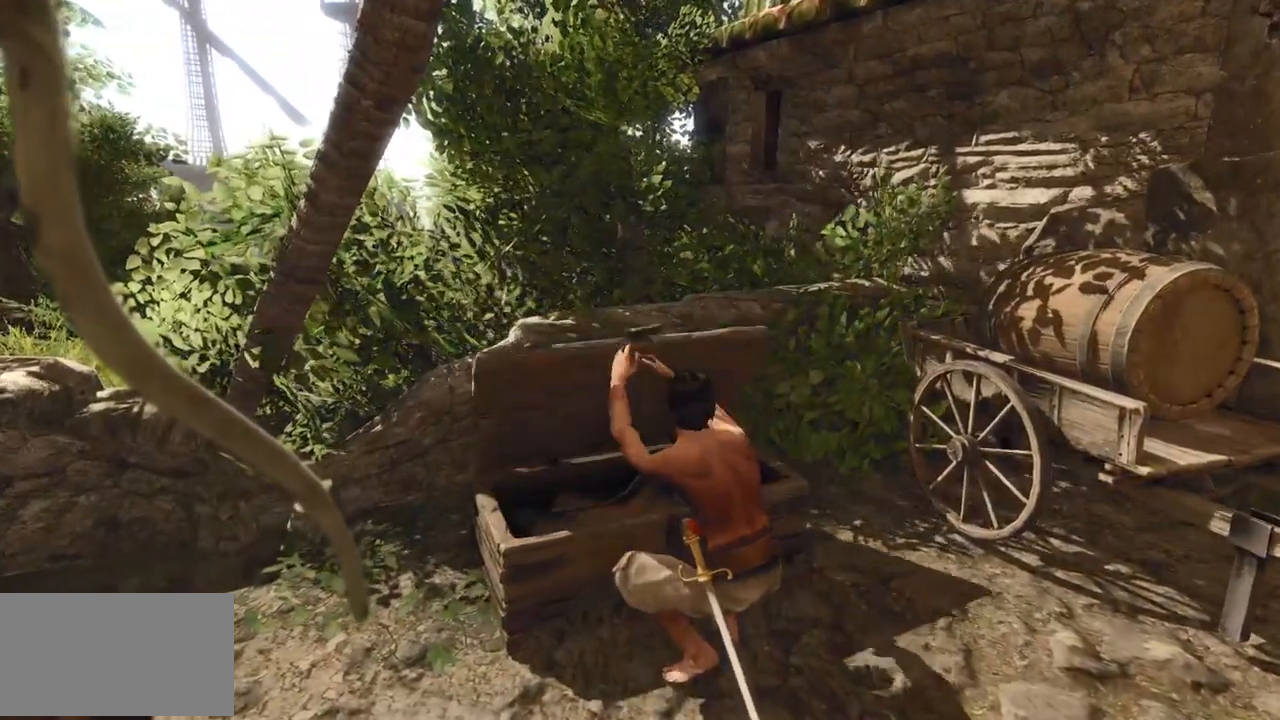
{"keys": [], "mouse": [], "events": []}
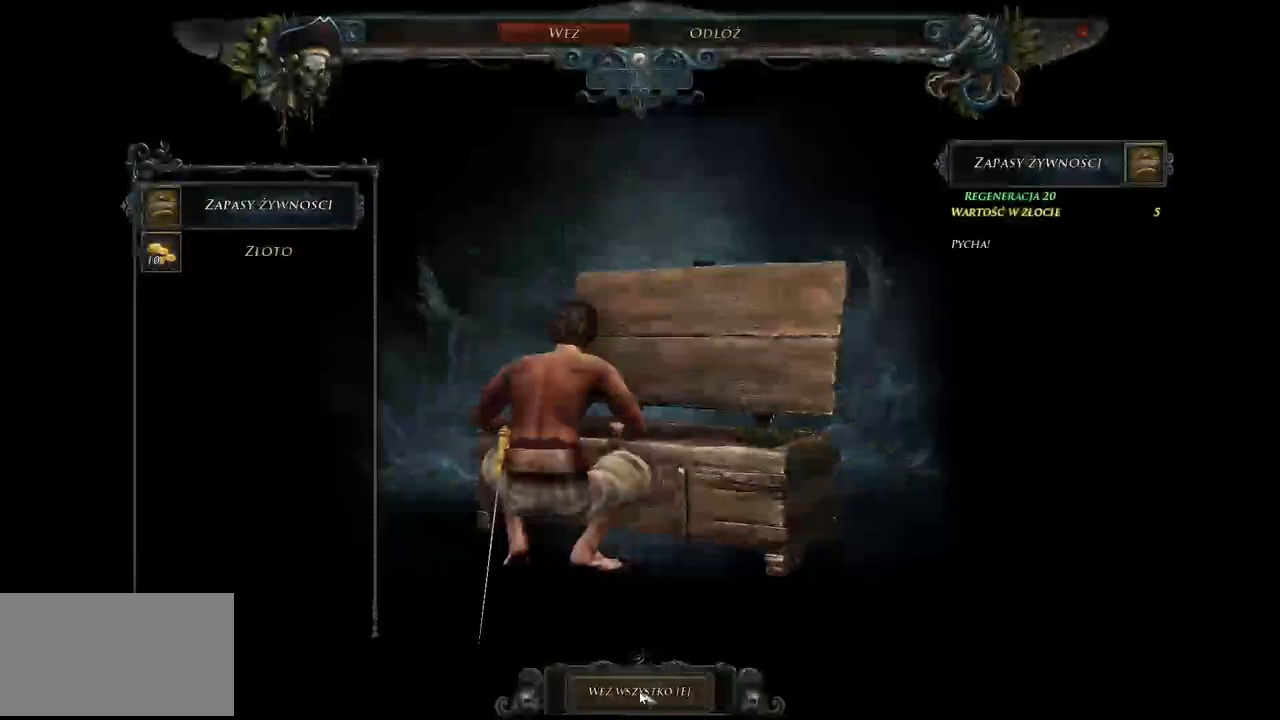
{"keys": [], "mouse": [], "events": []}
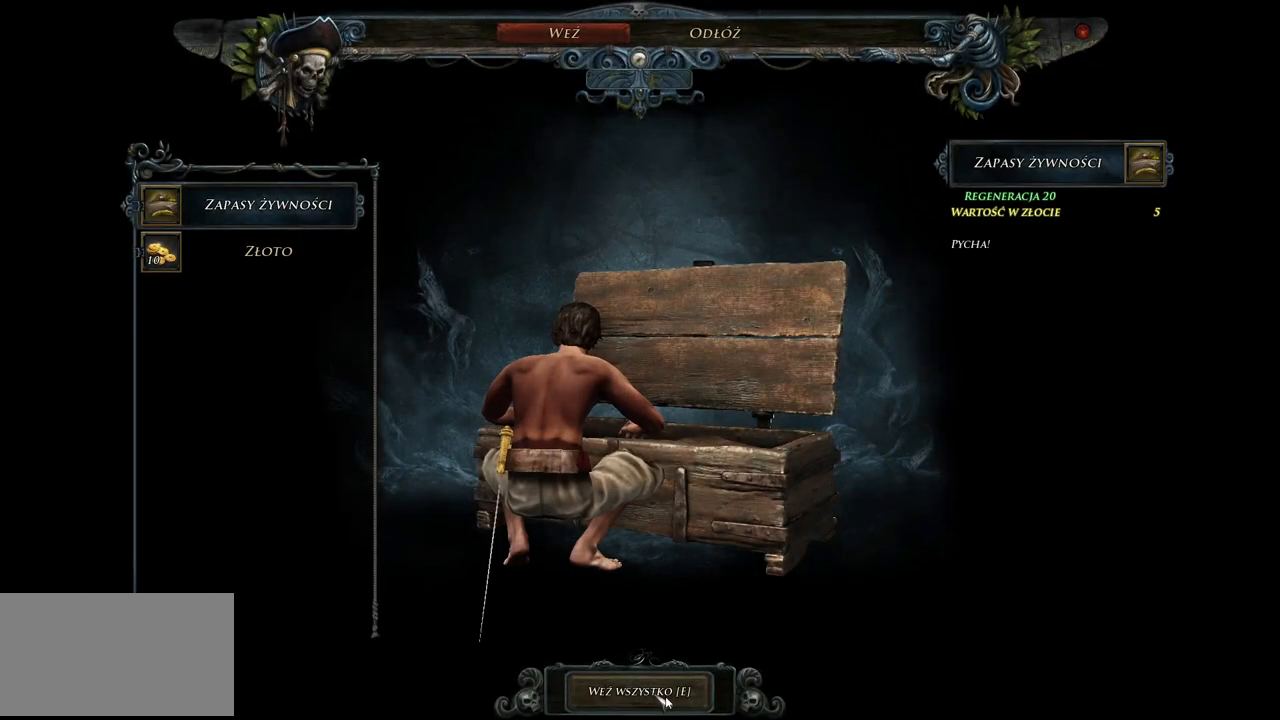
{"keys": ["e"], "mouse": [], "events": [[360, "e", "down"]]}
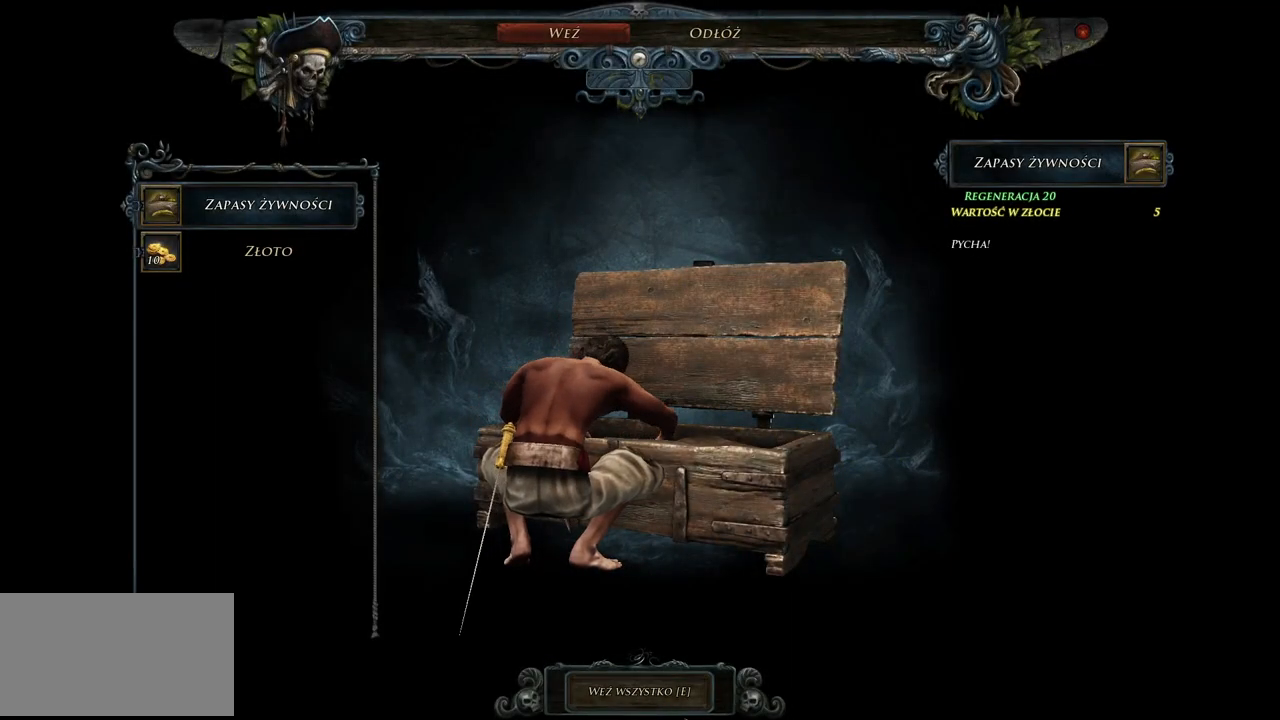
{"keys": [], "mouse": [], "events": [[20, "e", "up"]]}
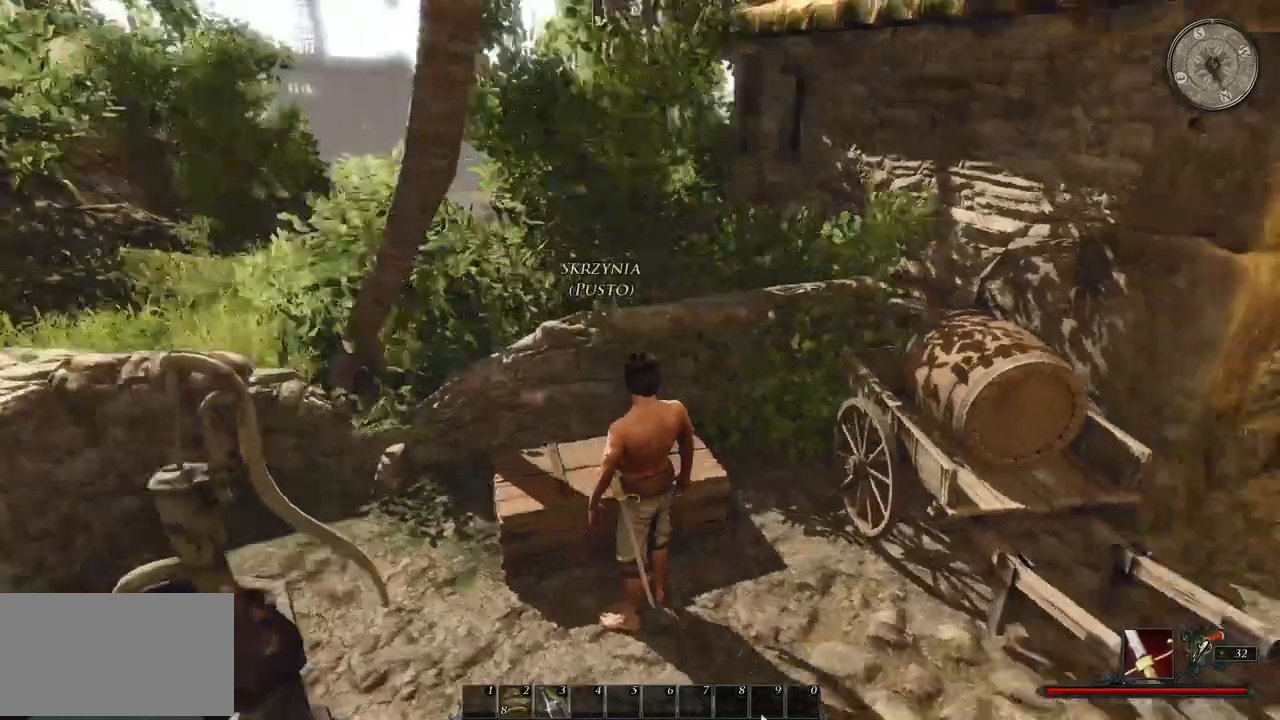
{"keys": ["w"], "mouse": [], "events": [[200, "w", "down"]]}
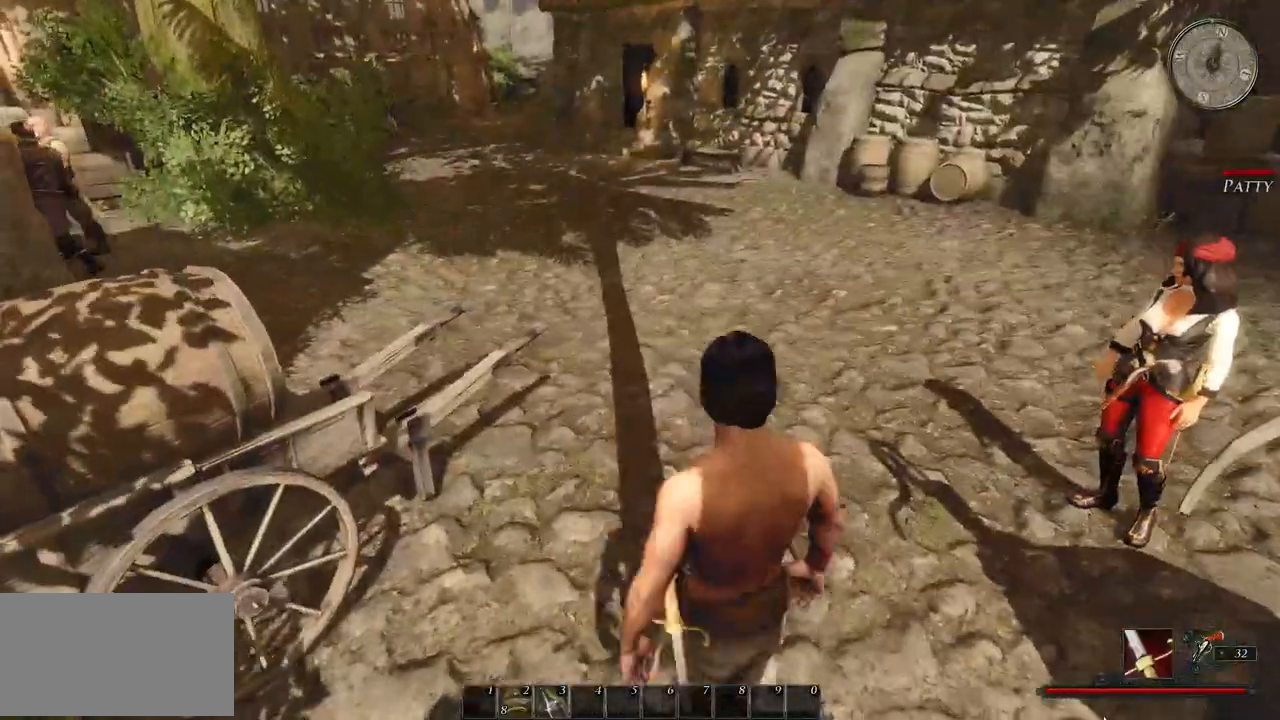
{"keys": ["w"], "mouse": [], "events": []}
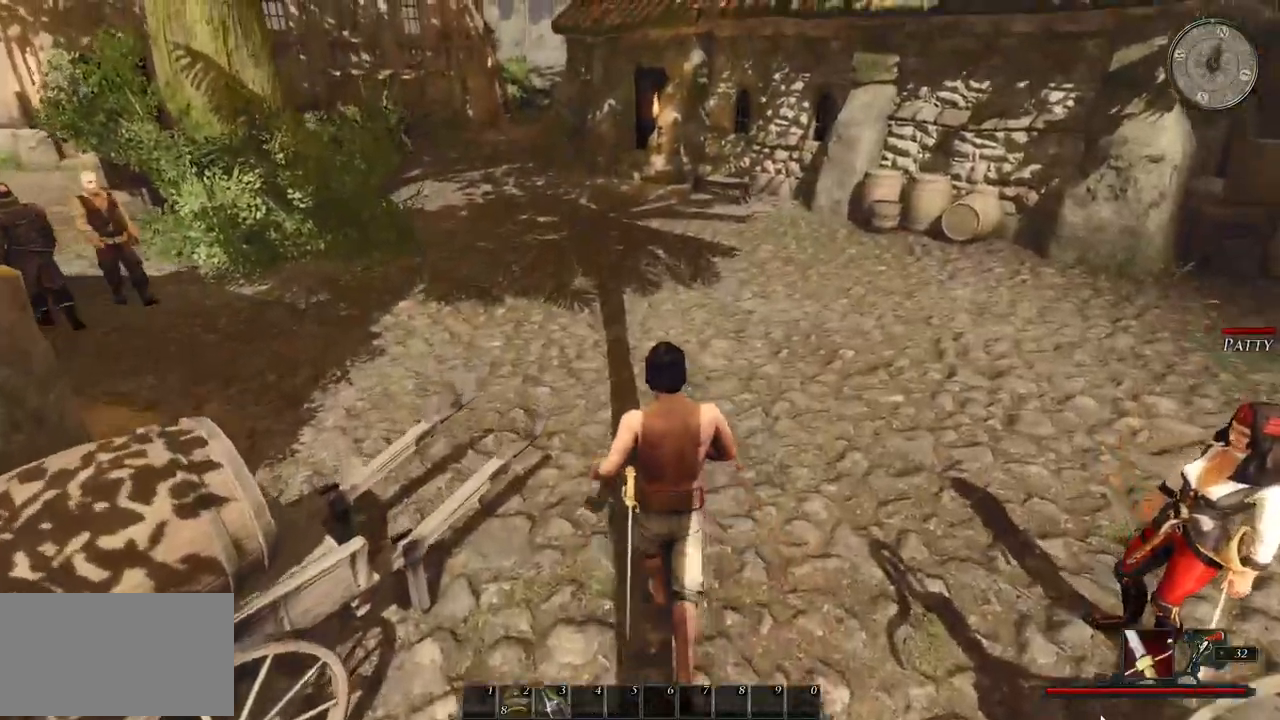
{"keys": ["w"], "mouse": [], "events": []}
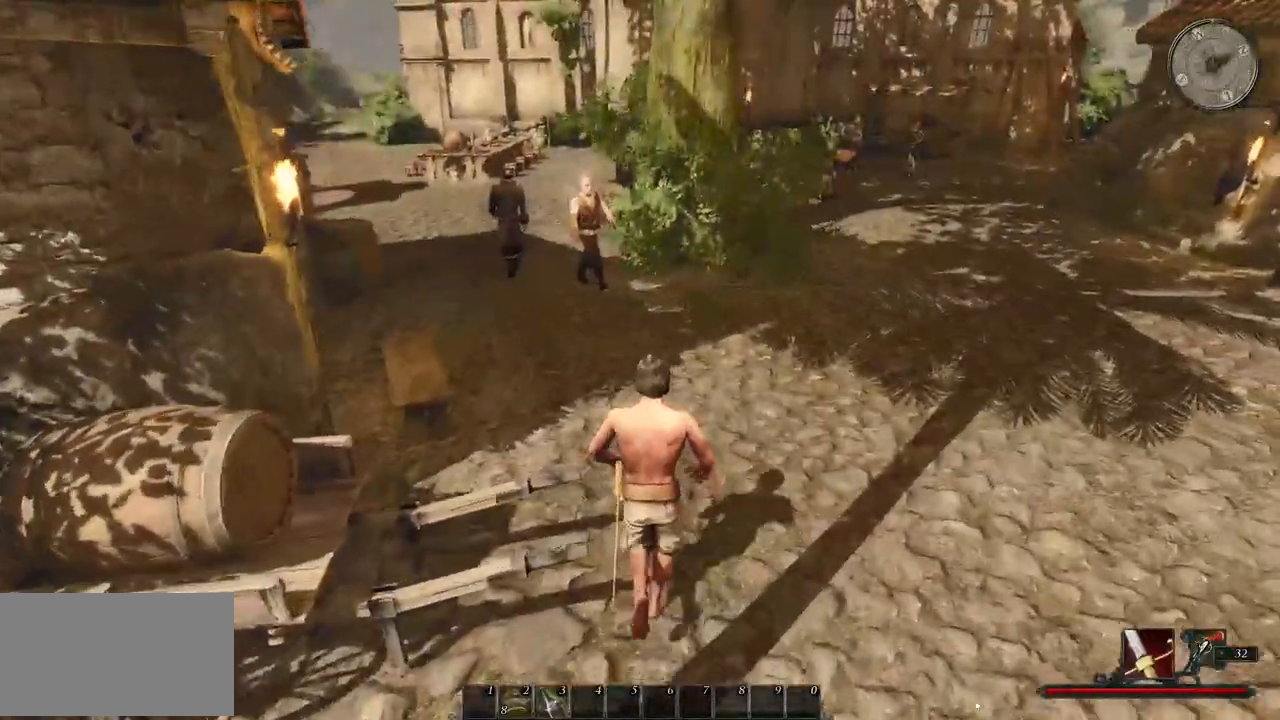
{"keys": ["w"], "mouse": [], "events": []}
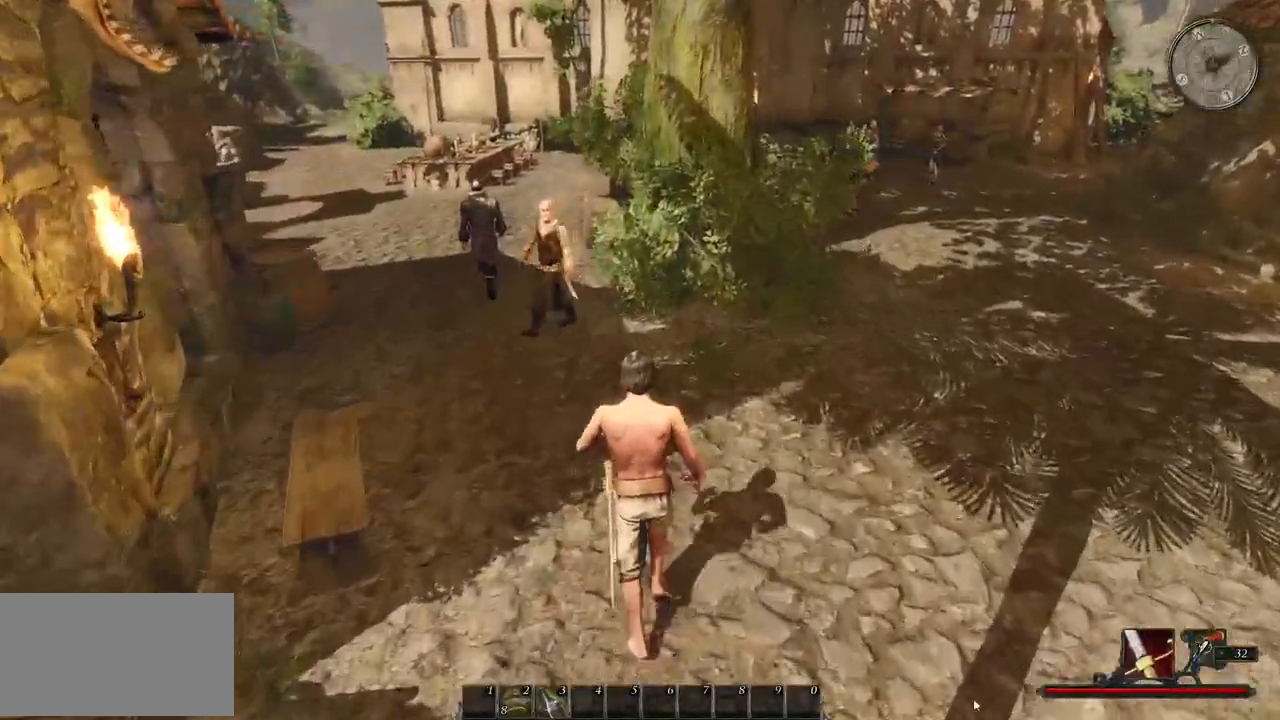
{"keys": ["w"], "mouse": [], "events": []}
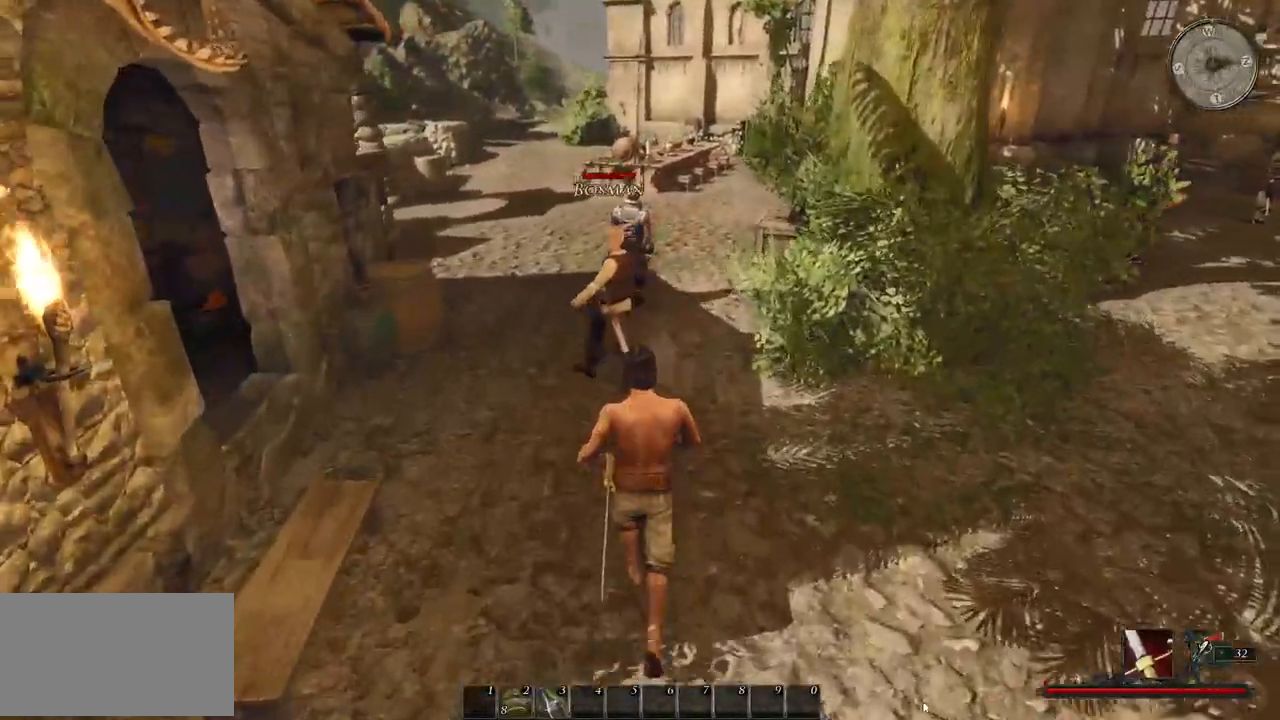
{"keys": ["w"], "mouse": [], "events": []}
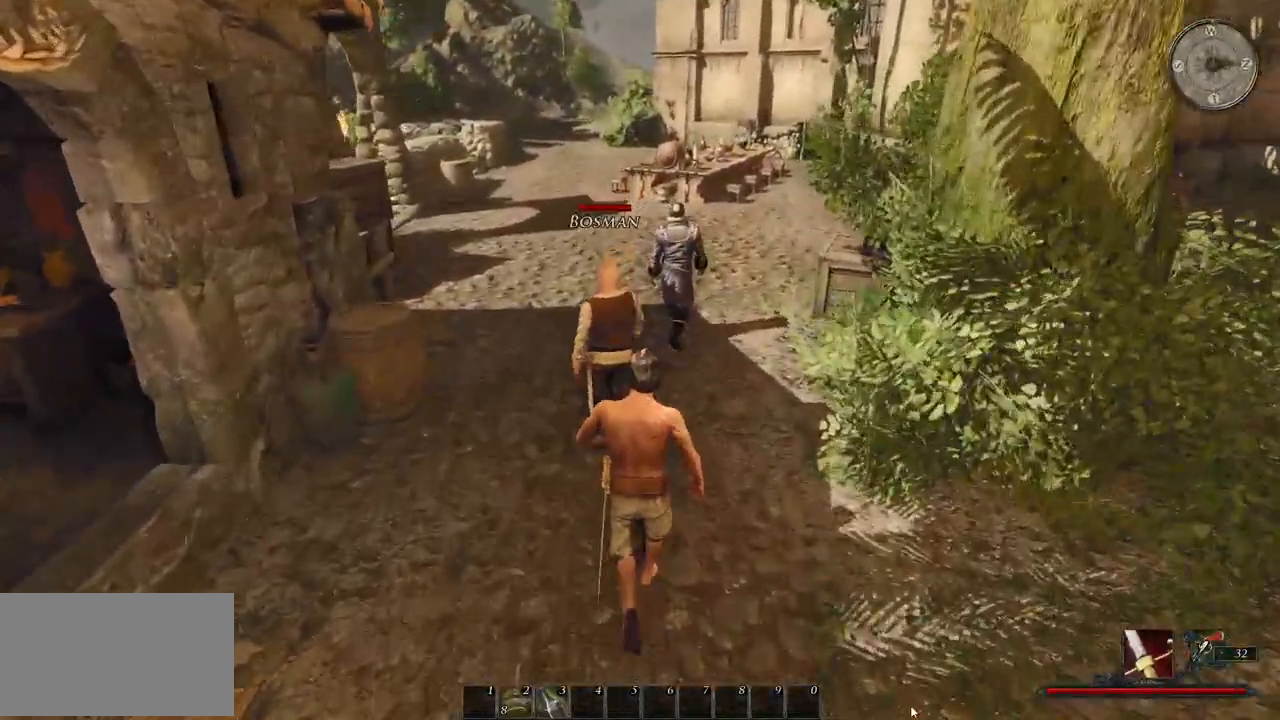
{"keys": ["w"], "mouse": [], "events": [[120, "d", "down"], [280, "d", "up"]]}
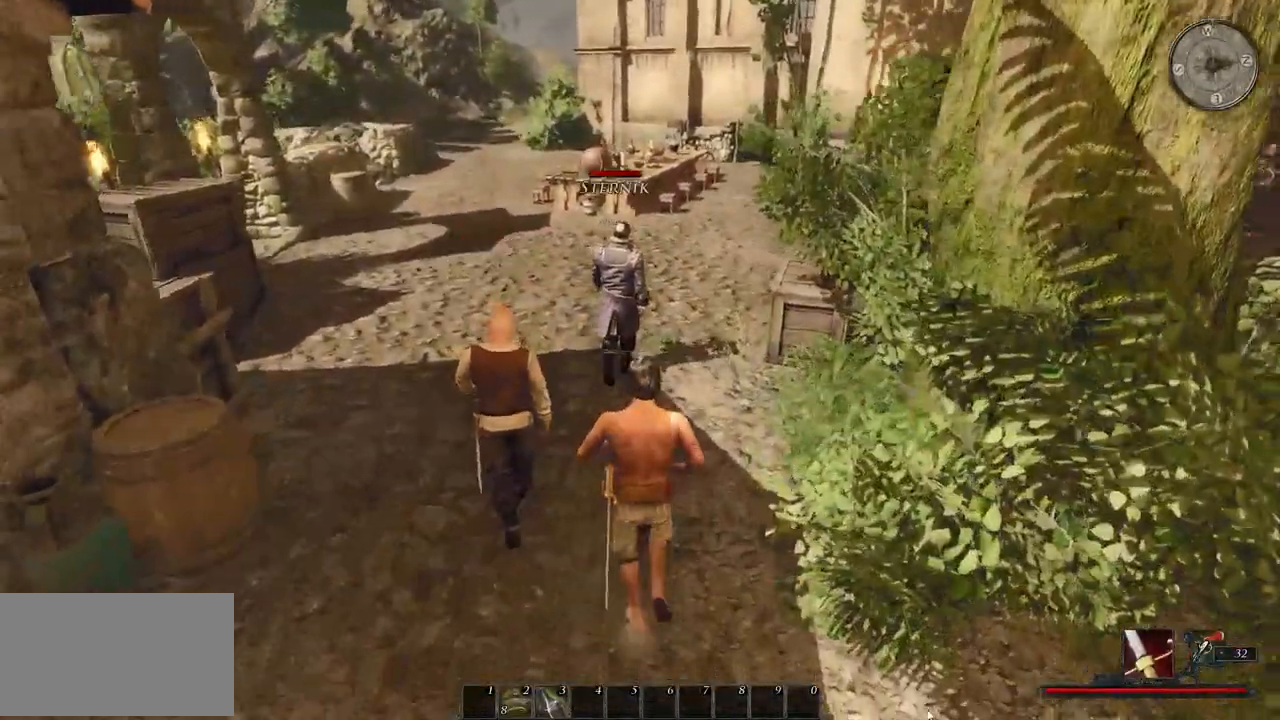
{"keys": ["a", "w"], "mouse": [], "events": [[80, "w", "up"], [220, "a", "down"], [300, "w", "down"]]}
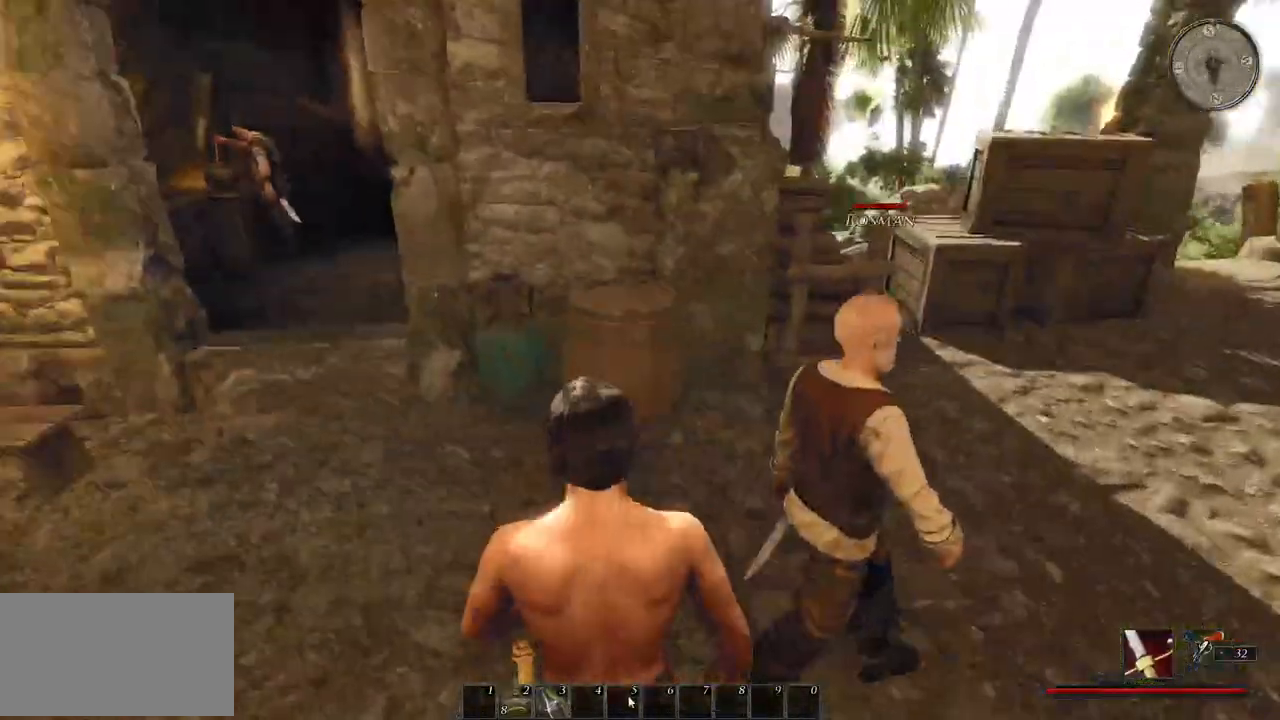
{"keys": ["a", "w"], "mouse": [], "events": []}
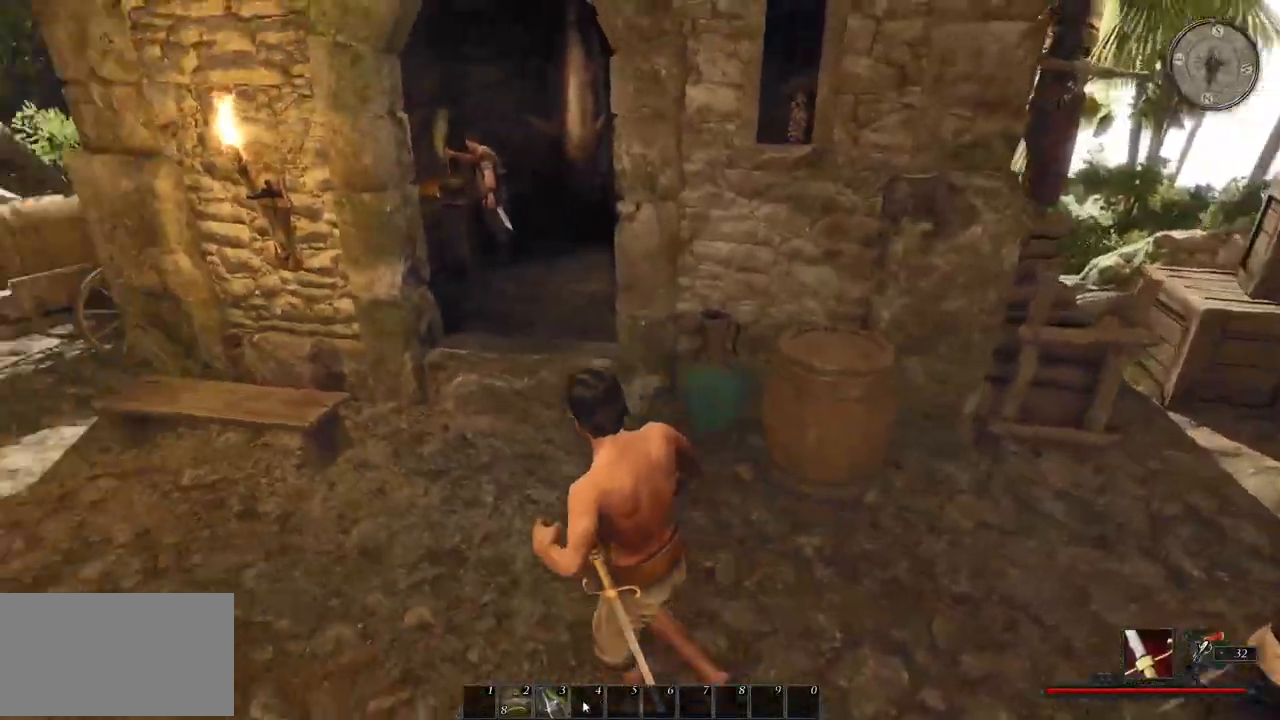
{"keys": ["w"], "mouse": [], "events": [[20, "w", "up"], [40, "a", "up"], [220, "w", "down"]]}
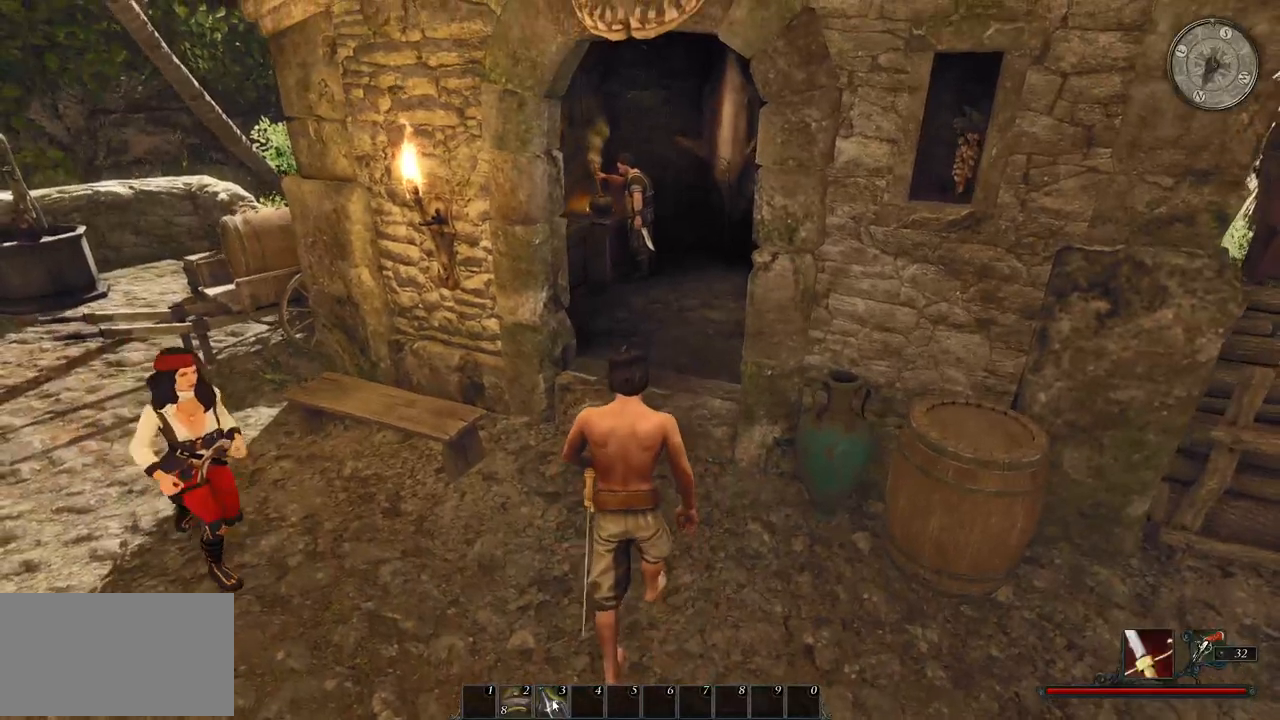
{"keys": ["w"], "mouse": [], "events": []}
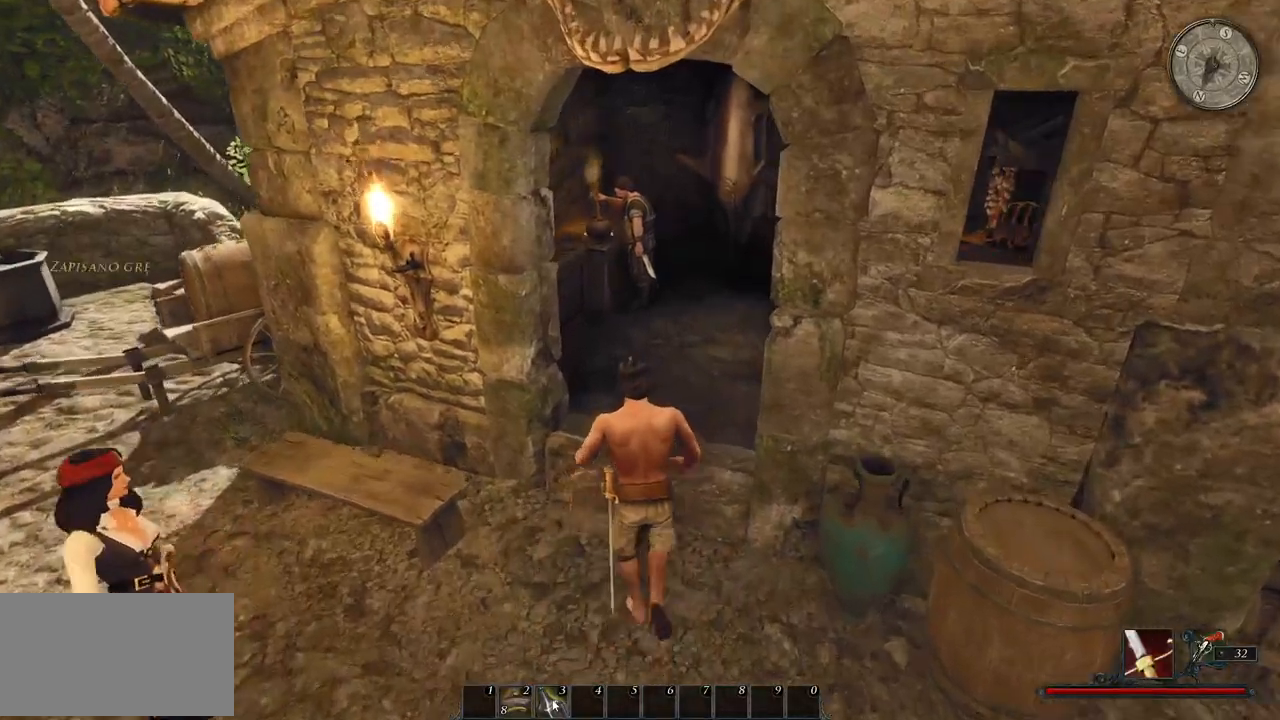
{"keys": ["w"], "mouse": [], "events": []}
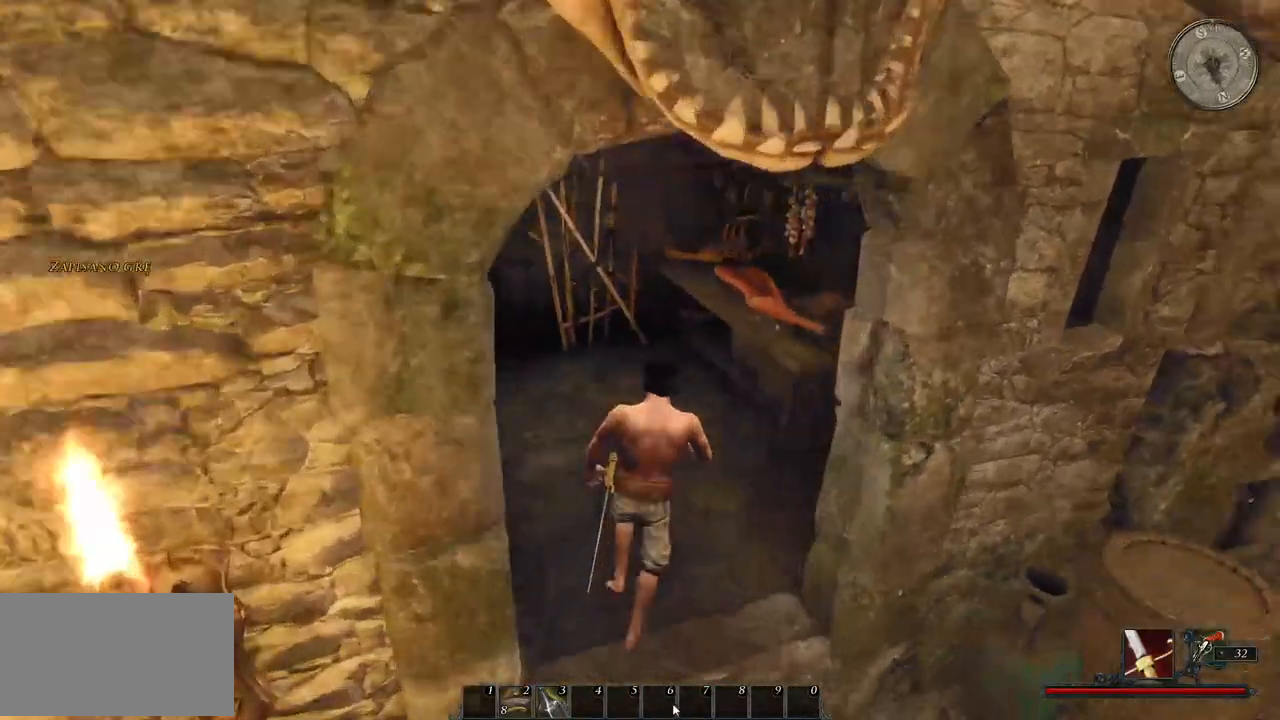
{"keys": [], "mouse": [], "events": [[220, "w", "up"]]}
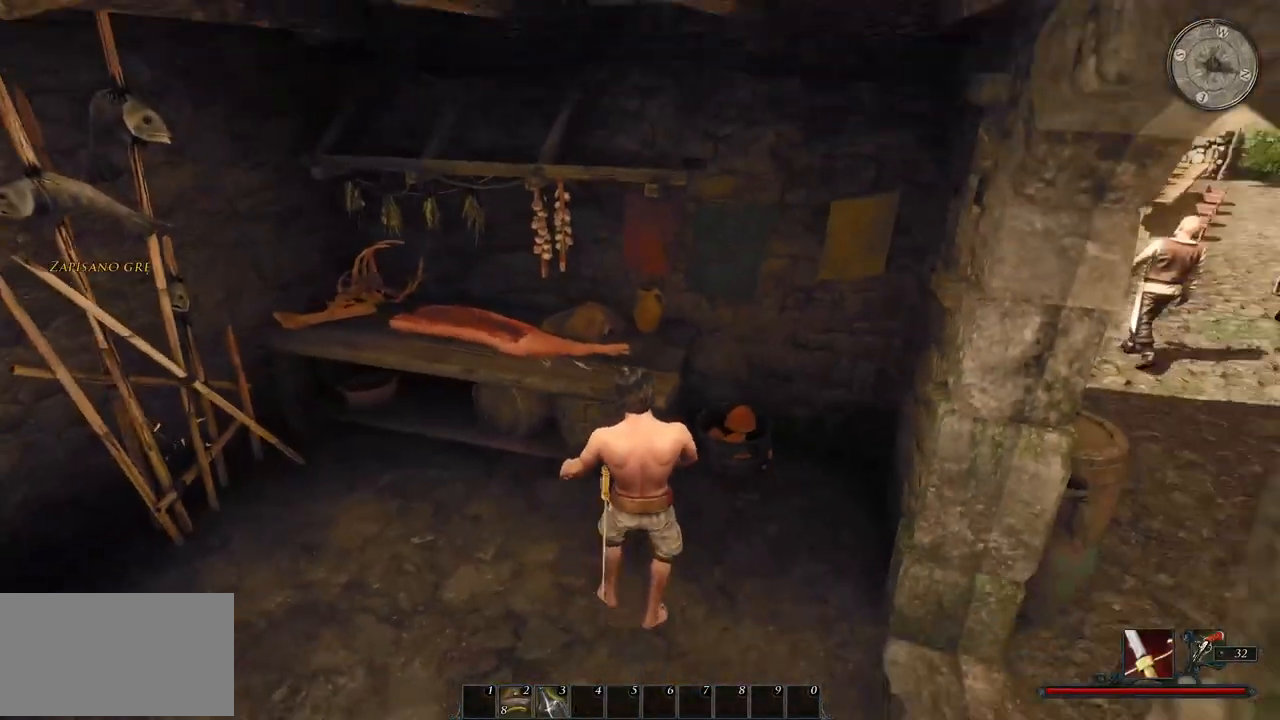
{"keys": [], "mouse": [], "events": []}
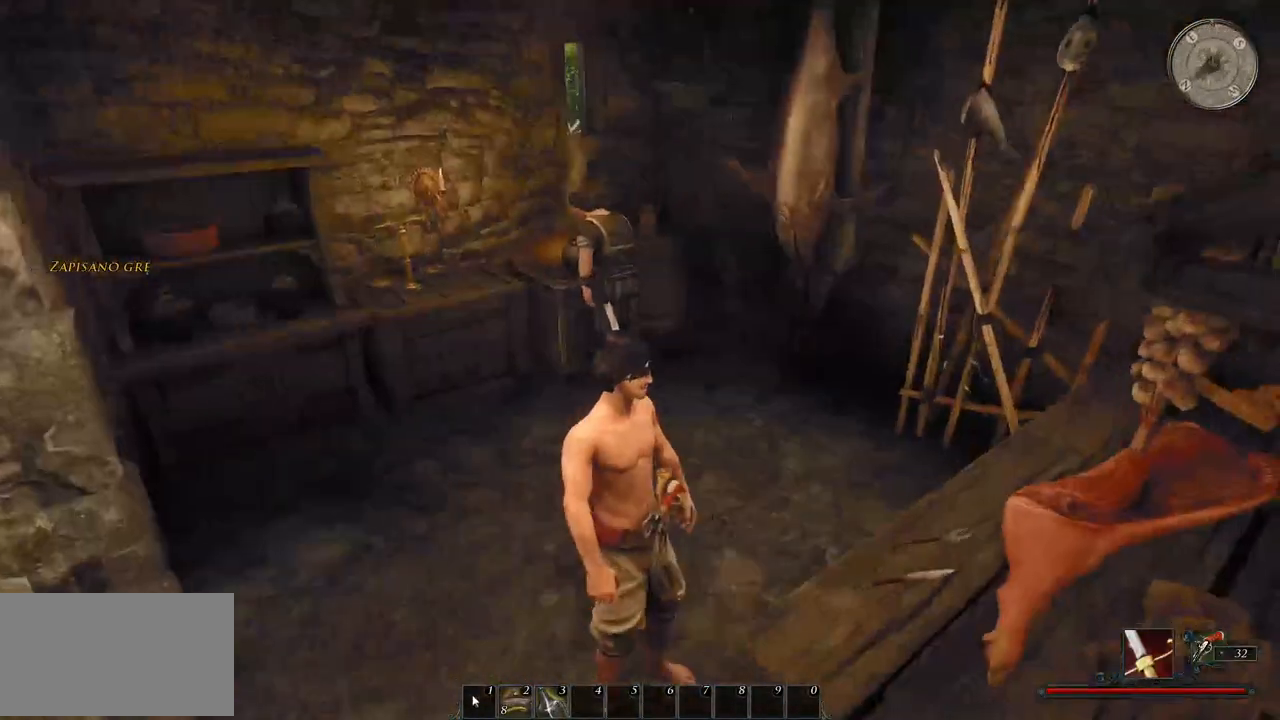
{"keys": [], "mouse": [], "events": []}
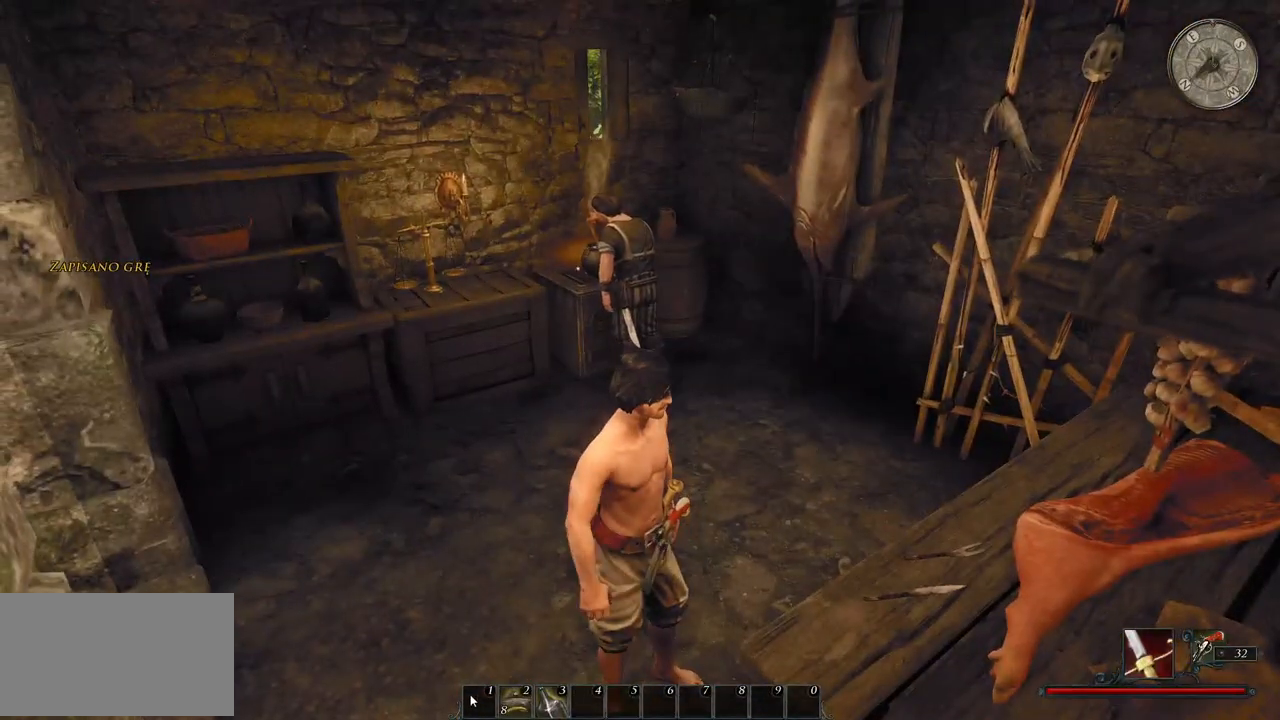
{"keys": [], "mouse": [], "events": []}
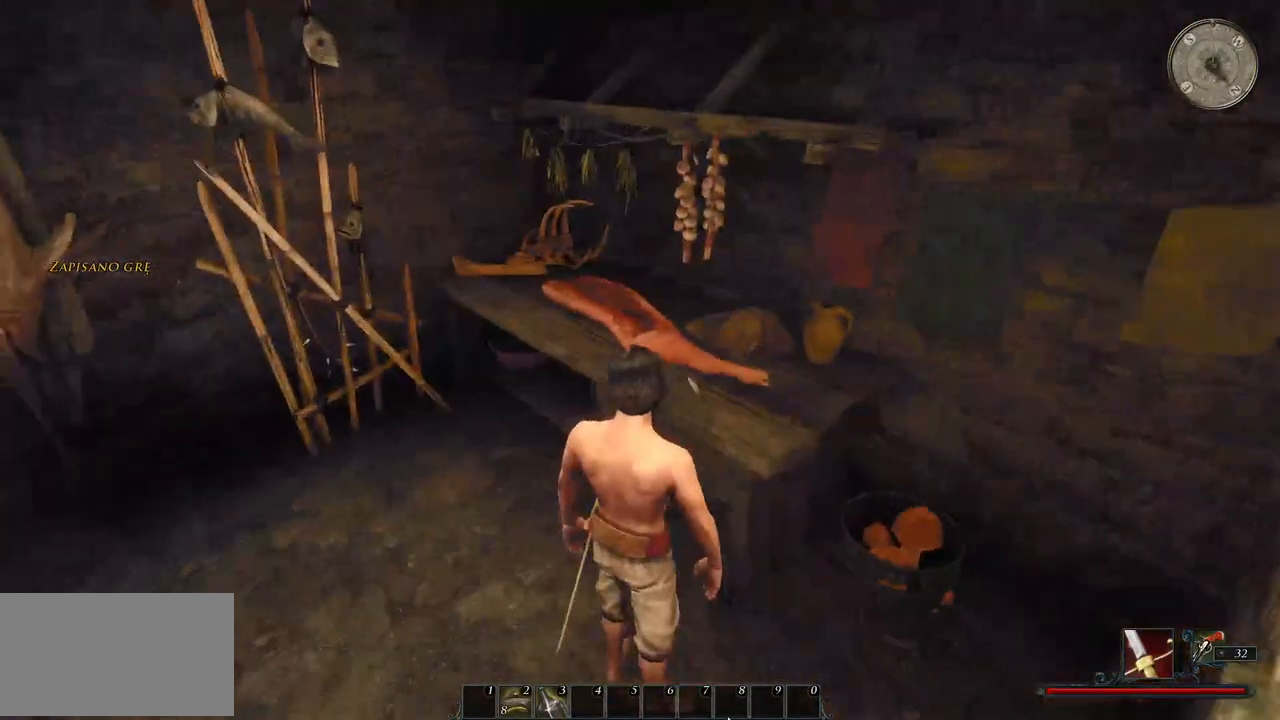
{"keys": ["w"], "mouse": [], "events": [[220, "w", "down"]]}
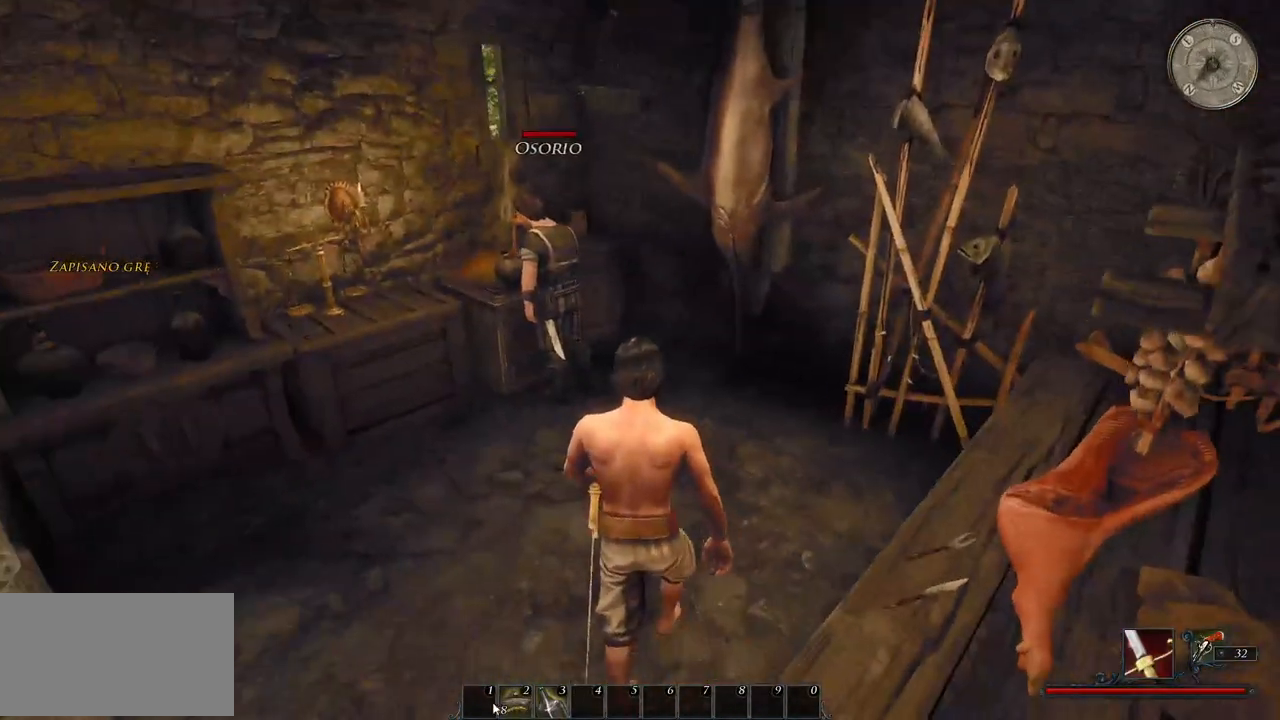
{"keys": [], "mouse": [], "events": [[220, "w", "up"]]}
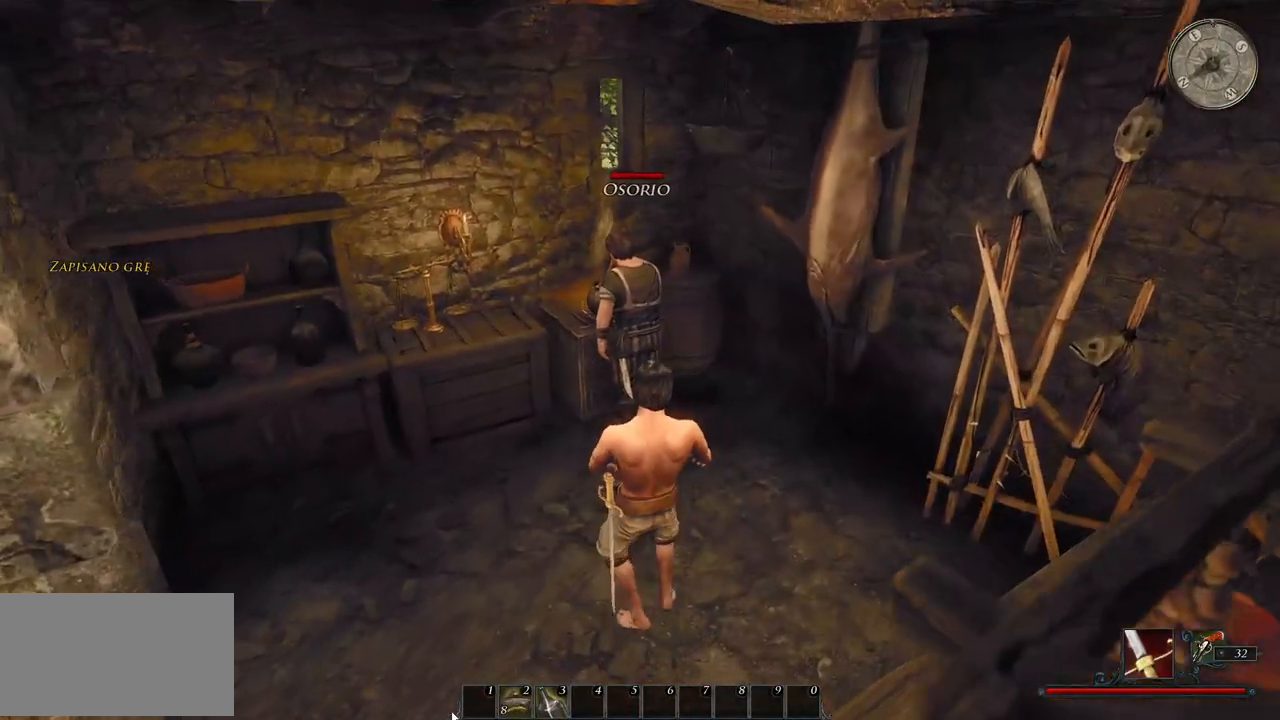
{"keys": [], "mouse": [], "events": []}
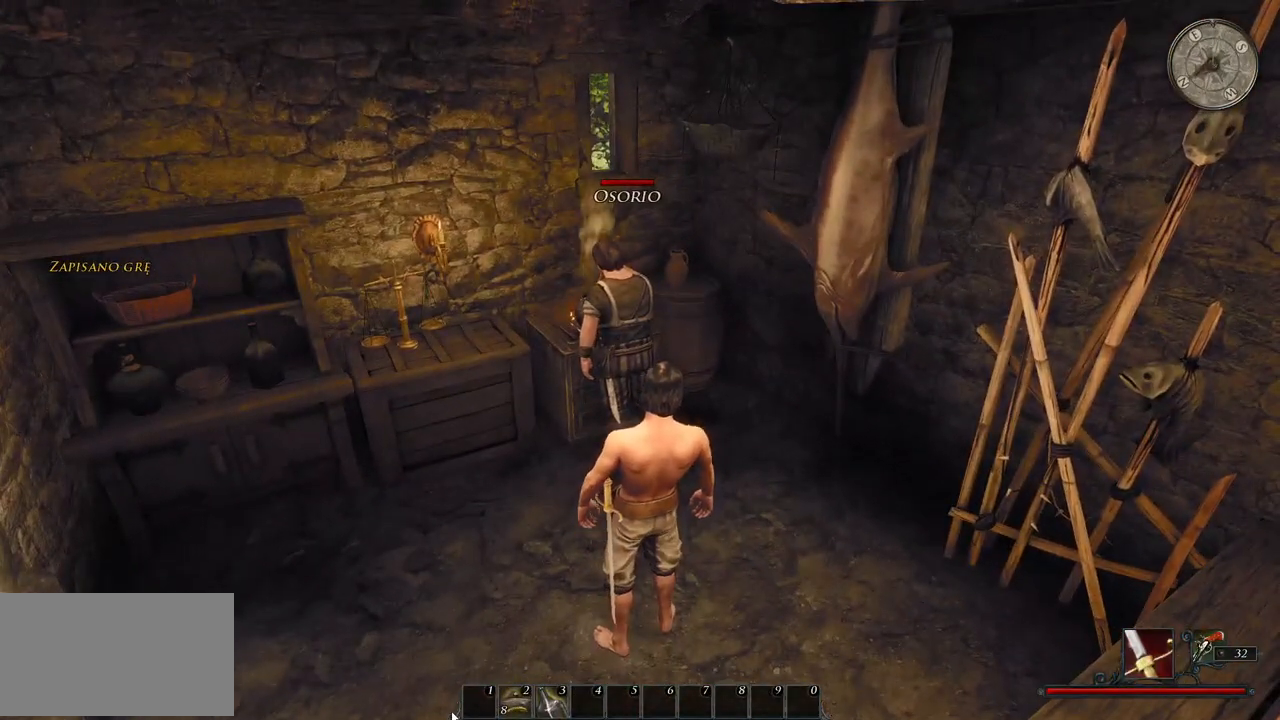
{"keys": [], "mouse": [], "events": []}
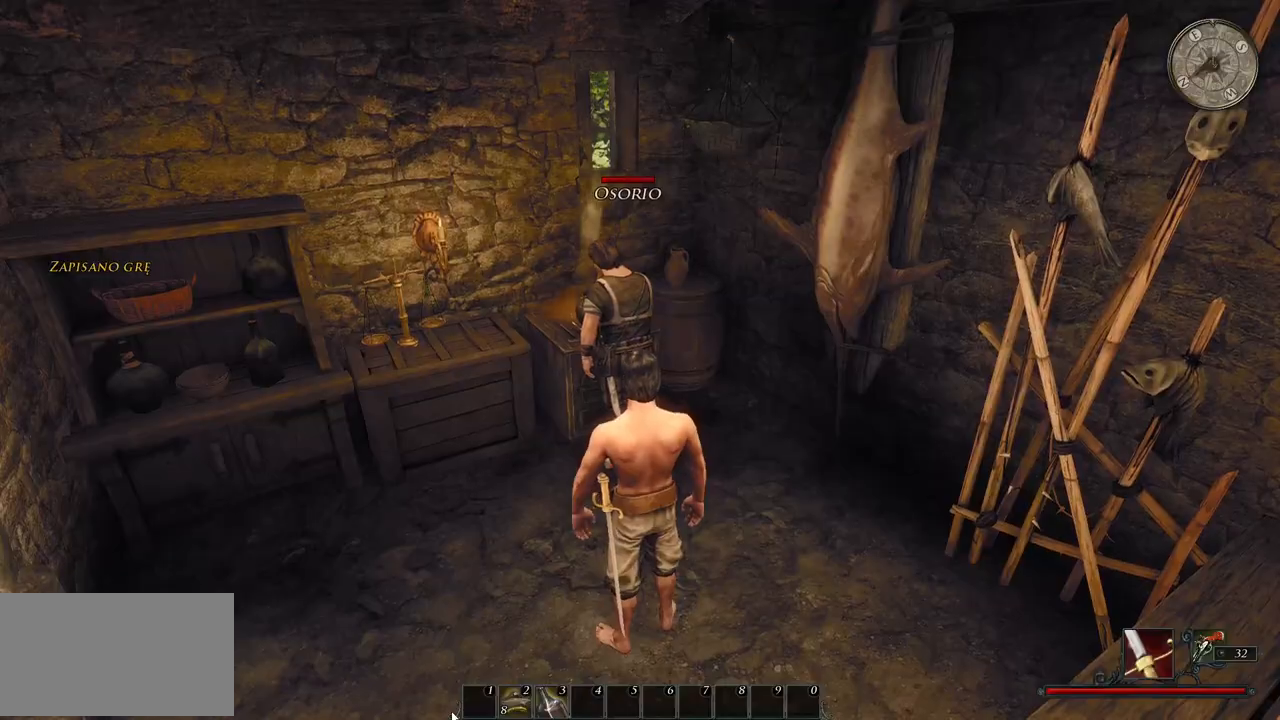
{"keys": [], "mouse": [], "events": [[220, "mouse_left", "down"], [340, "mouse_left", "up"]]}